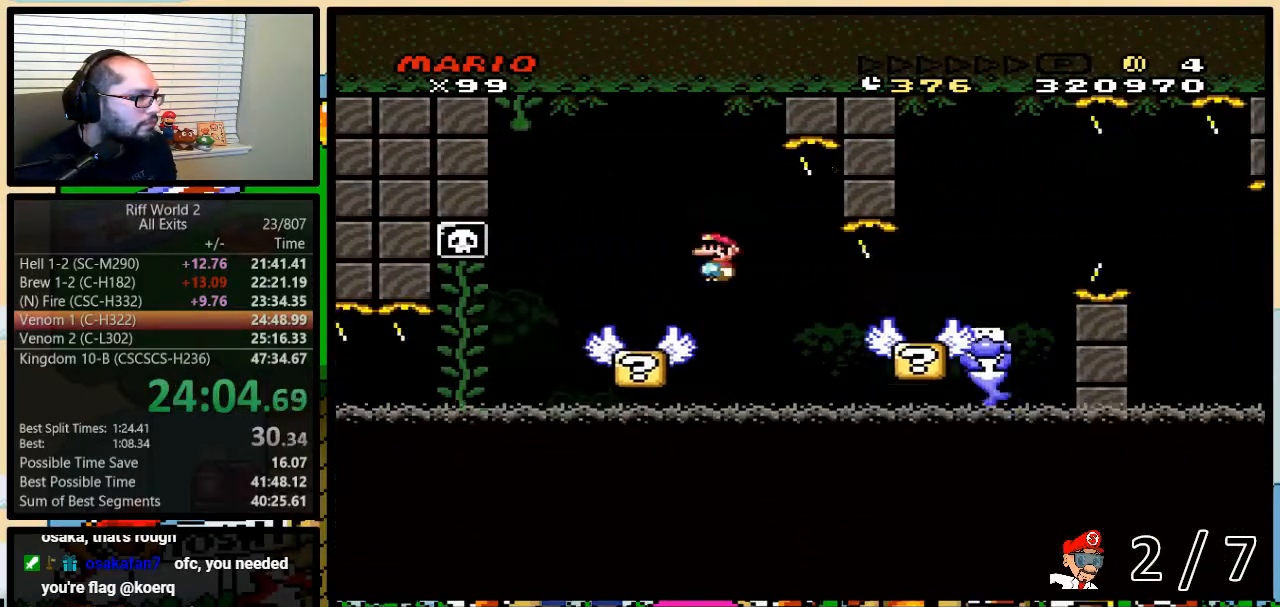
Gameplay with a controller (Nintendo layout); each line is a JSON object with the inputs held at the frame after it. "events" lists button and stick changes between this image and that frame as [ms after this image, input, new state], when the widget could be followed in between. Not read: L3 R3.
{"buttons": ["A", "Y", "DPAD_UP", "DPAD_RIGHT"], "events": [[33, "A", "down"], [67, "DPAD_UP", "up"], [100, "DPAD_UP", "down"], [317, "A", "up"], [483, "A", "down"]]}
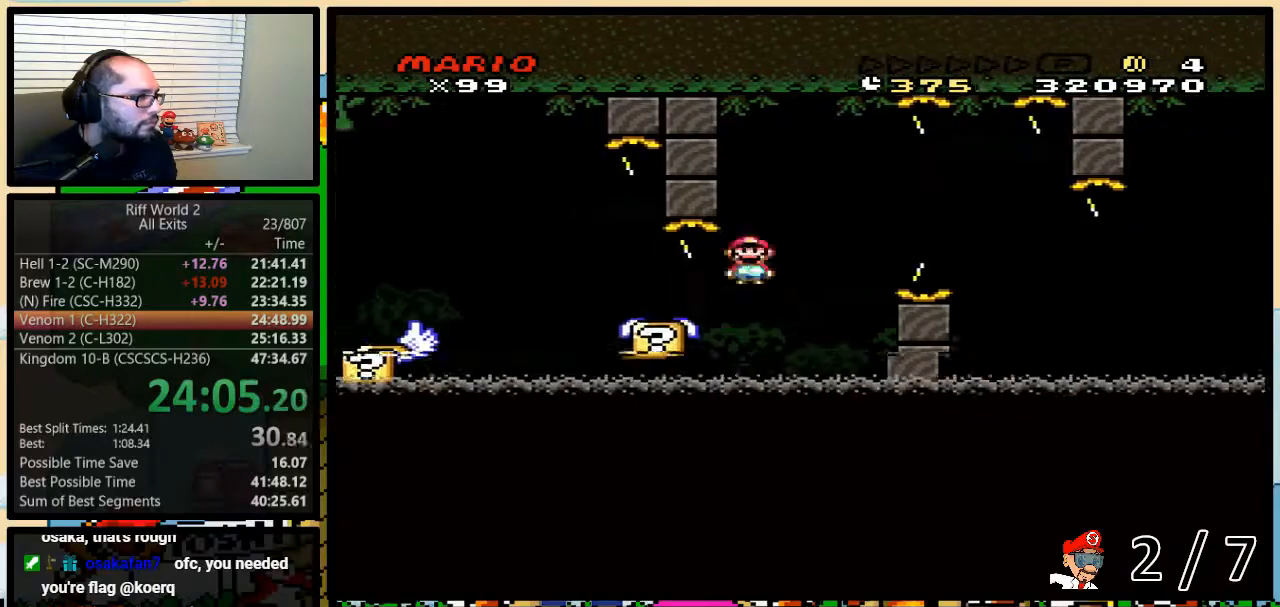
{"buttons": ["A", "Y", "DPAD_LEFT"], "events": [[33, "A", "up"], [100, "A", "down"], [167, "DPAD_LEFT", "down"], [167, "DPAD_RIGHT", "up"], [167, "DPAD_UP", "up"], [350, "DPAD_LEFT", "up"], [350, "DPAD_RIGHT", "down"], [467, "DPAD_LEFT", "down"], [467, "DPAD_RIGHT", "up"]]}
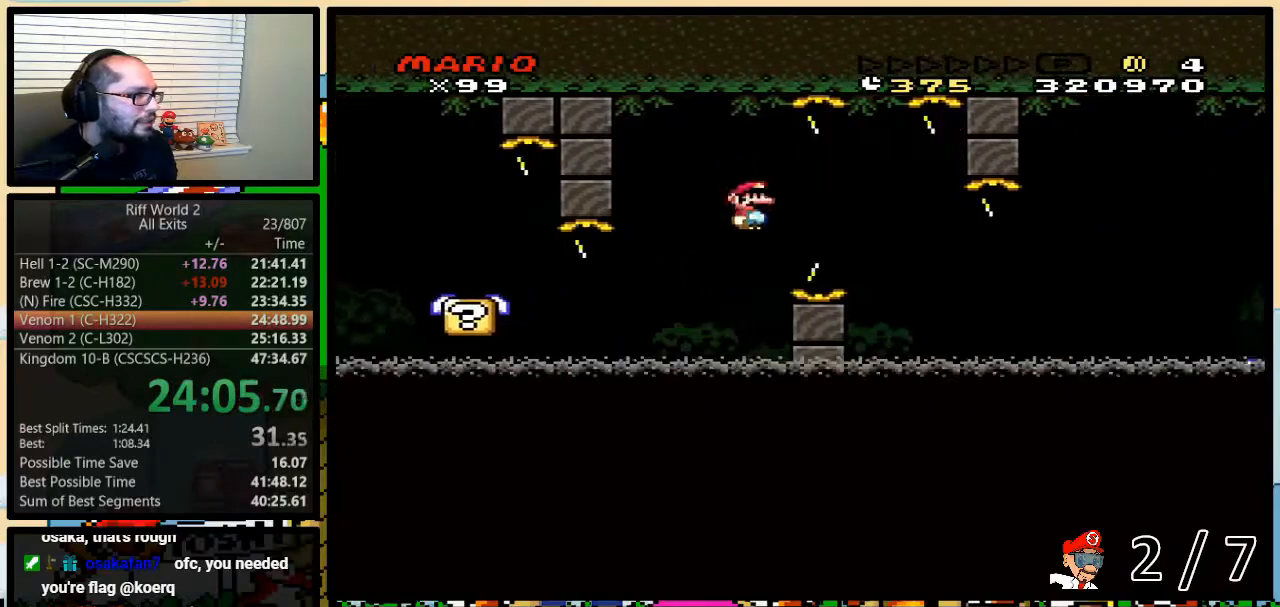
{"buttons": ["Y", "DPAD_RIGHT"], "events": [[217, "DPAD_UP", "down"], [250, "DPAD_RIGHT", "down"], [250, "DPAD_UP", "up"], [350, "DPAD_UP", "down"], [383, "A", "up"], [383, "DPAD_RIGHT", "up"], [383, "DPAD_UP", "up"], [467, "DPAD_UP", "down"], [500, "DPAD_LEFT", "up"], [500, "DPAD_RIGHT", "down"], [500, "DPAD_UP", "up"]]}
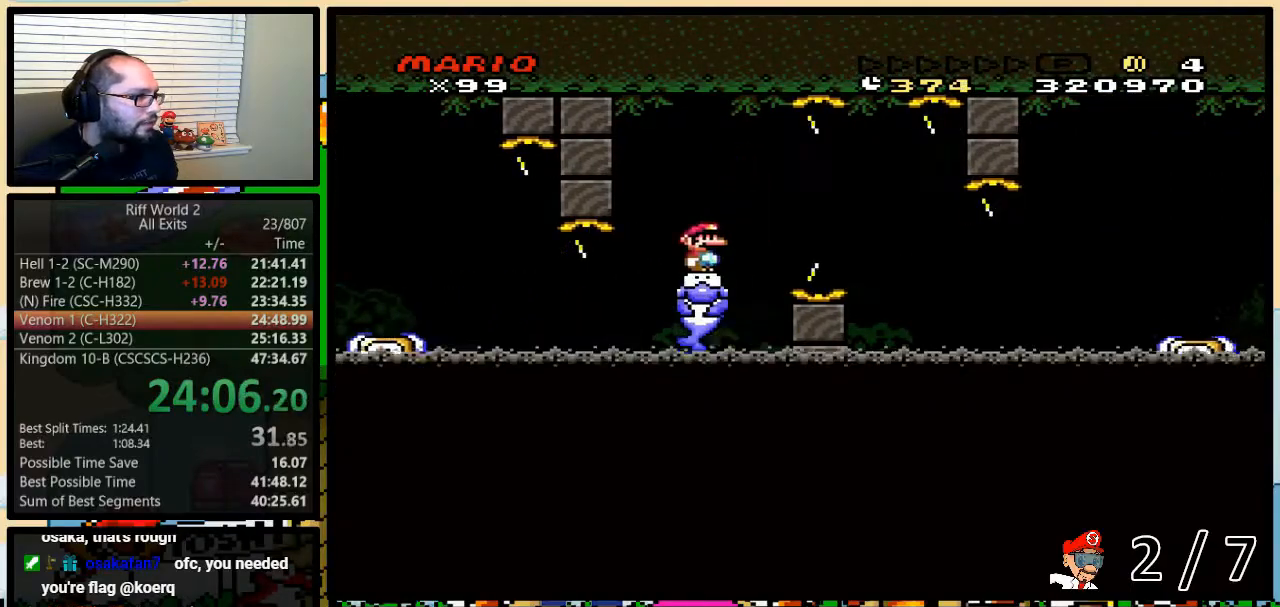
{"buttons": ["Y", "DPAD_RIGHT"], "events": [[33, "DPAD_RIGHT", "up"], [467, "DPAD_RIGHT", "down"]]}
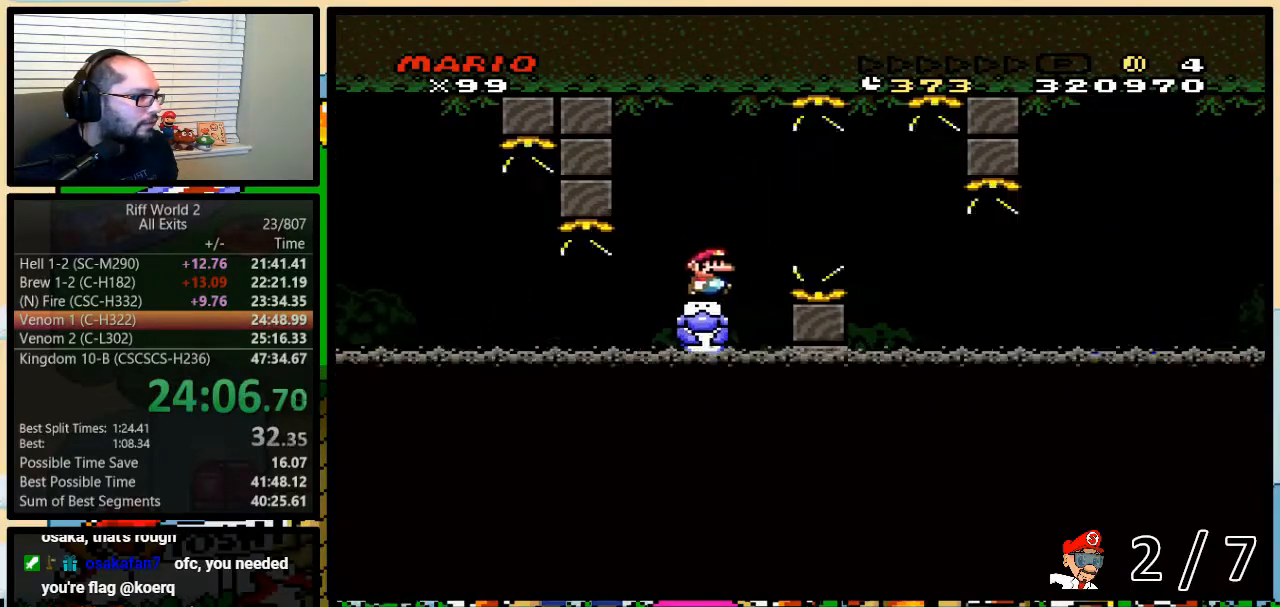
{"buttons": ["A", "Y", "DPAD_UP", "DPAD_RIGHT"], "events": [[17, "DPAD_UP", "down"], [100, "A", "down"], [200, "A", "up"], [383, "A", "down"]]}
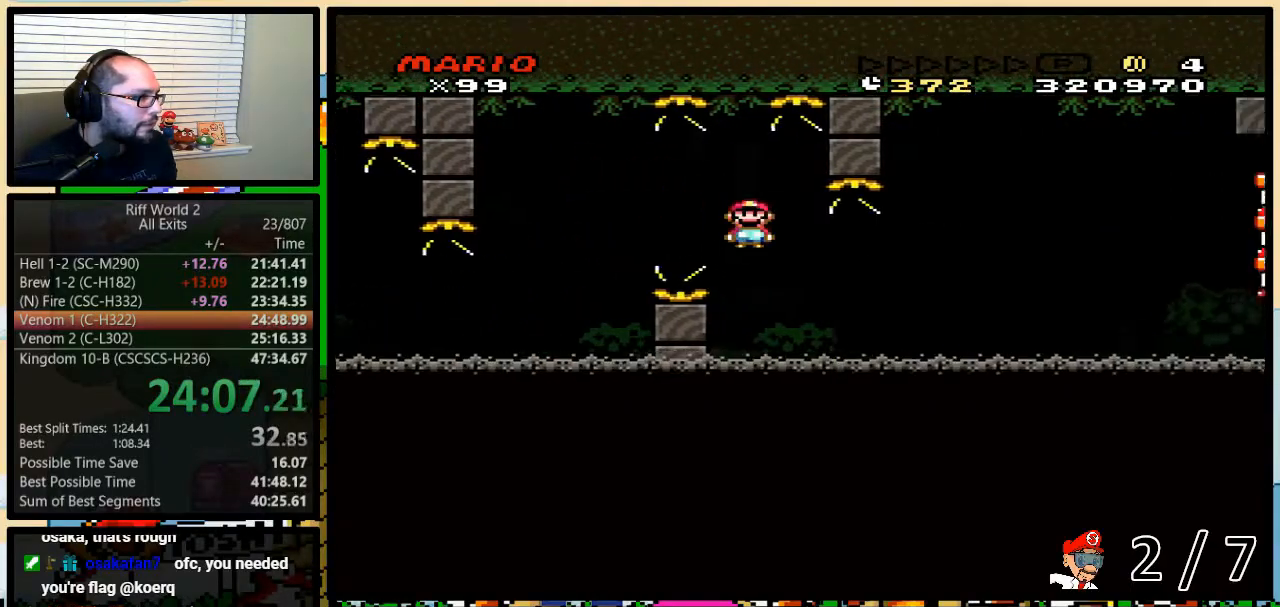
{"buttons": ["B", "Y", "DPAD_RIGHT"], "events": [[50, "DPAD_UP", "up"], [183, "A", "up"], [333, "B", "down"]]}
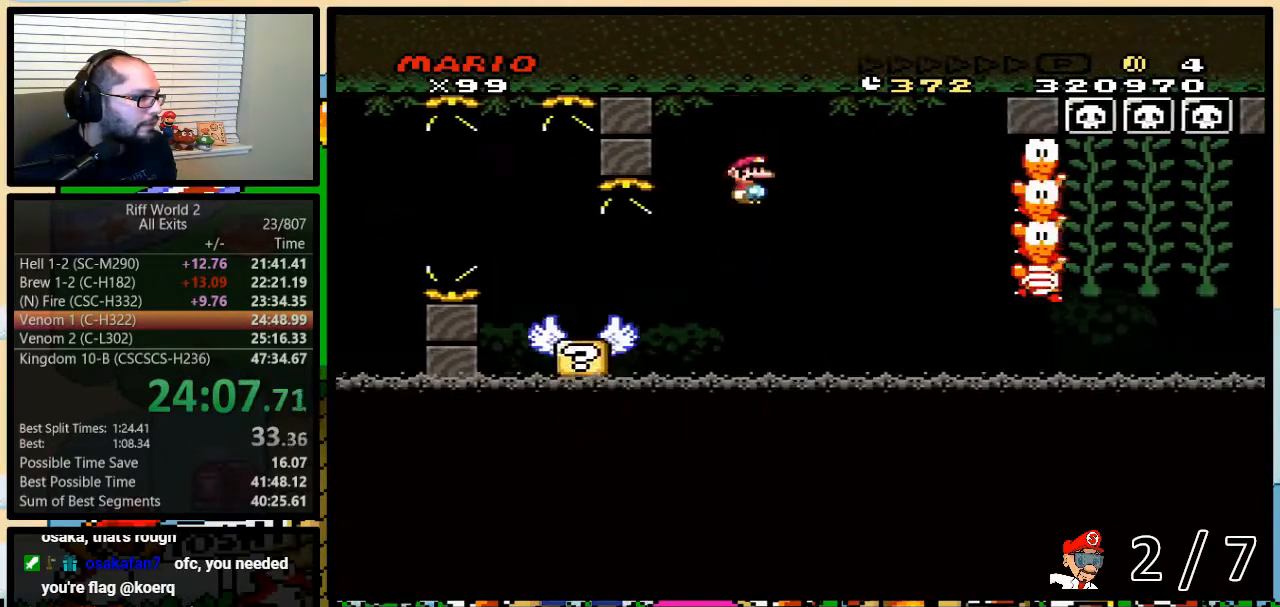
{"buttons": ["B", "Y", "DPAD_RIGHT"], "events": []}
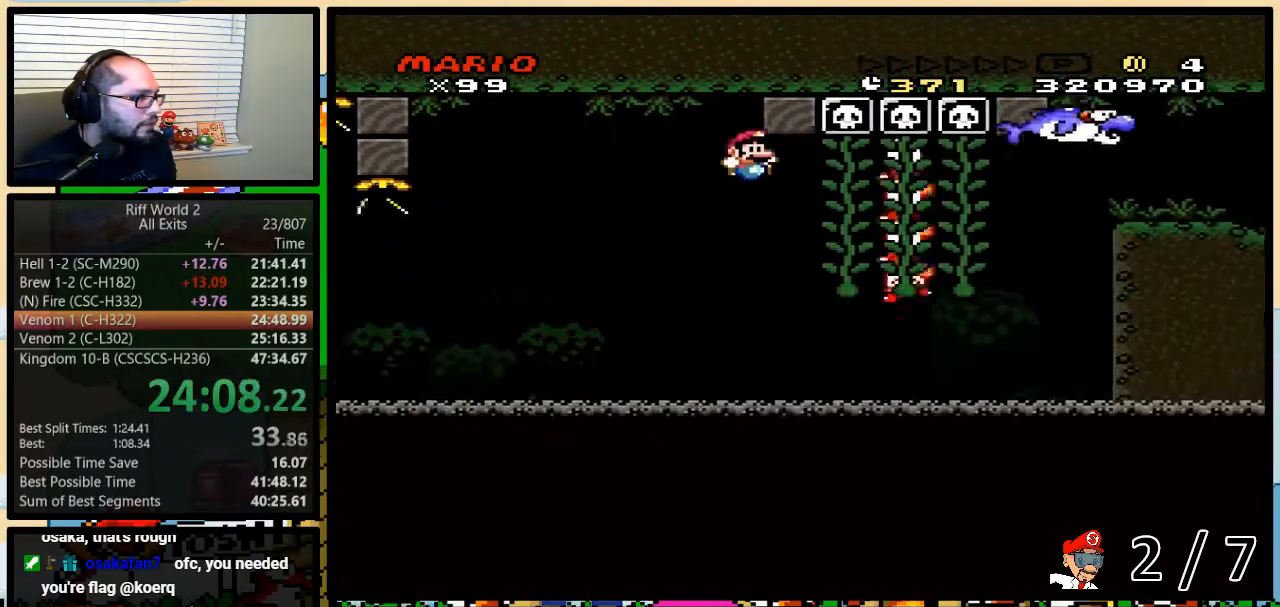
{"buttons": ["Y", "DPAD_DOWN"], "events": [[183, "DPAD_DOWN", "down"], [217, "DPAD_RIGHT", "up"], [233, "B", "up"], [317, "DPAD_RIGHT", "down"], [333, "DPAD_DOWN", "up"], [333, "DPAD_RIGHT", "up"], [483, "DPAD_DOWN", "down"]]}
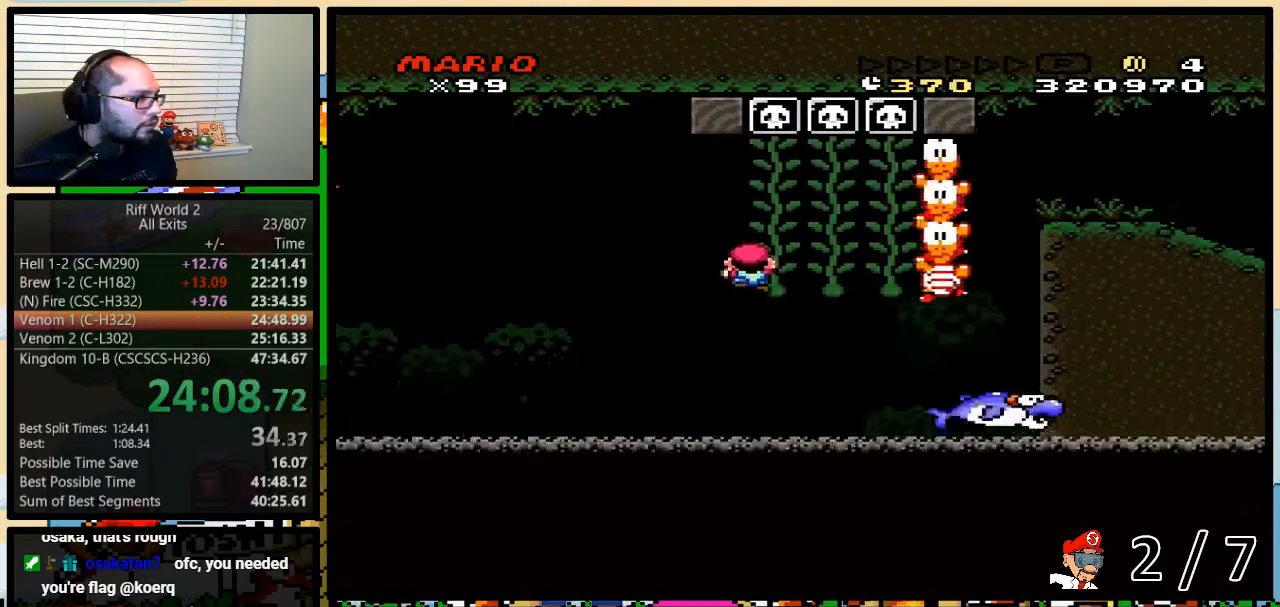
{"buttons": ["Y", "DPAD_LEFT"], "events": [[267, "DPAD_DOWN", "up"], [333, "B", "down"], [333, "DPAD_LEFT", "down"], [433, "B", "up"]]}
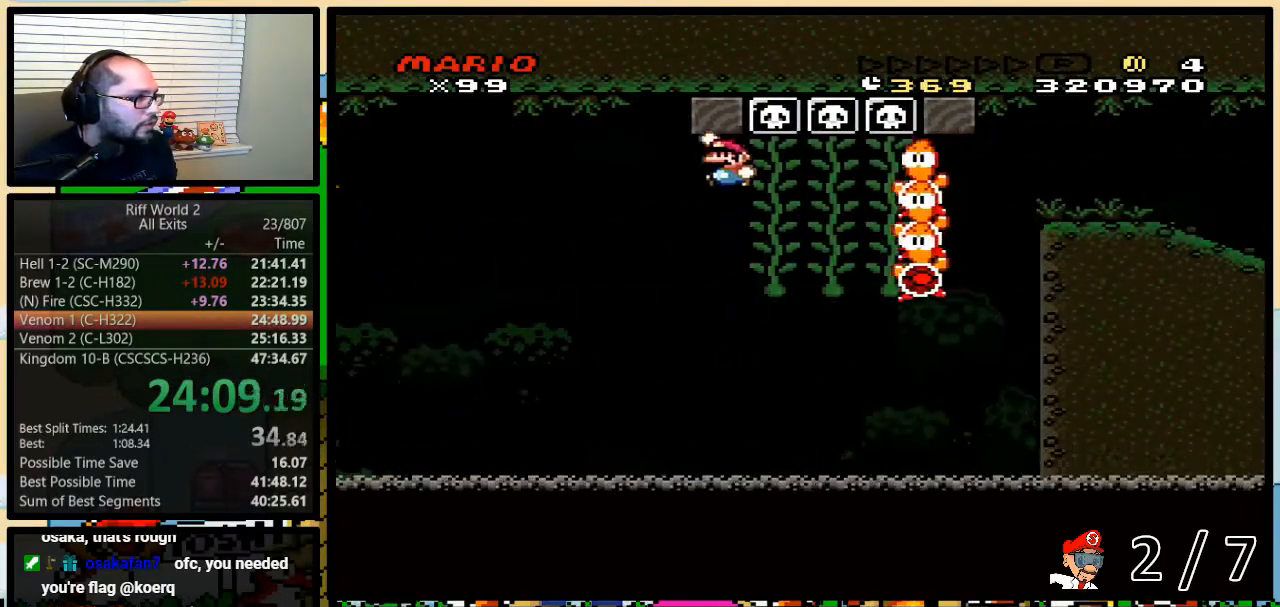
{"buttons": ["Y", "DPAD_RIGHT"], "events": [[50, "DPAD_LEFT", "up"], [117, "B", "down"], [150, "DPAD_RIGHT", "down"], [267, "B", "up"]]}
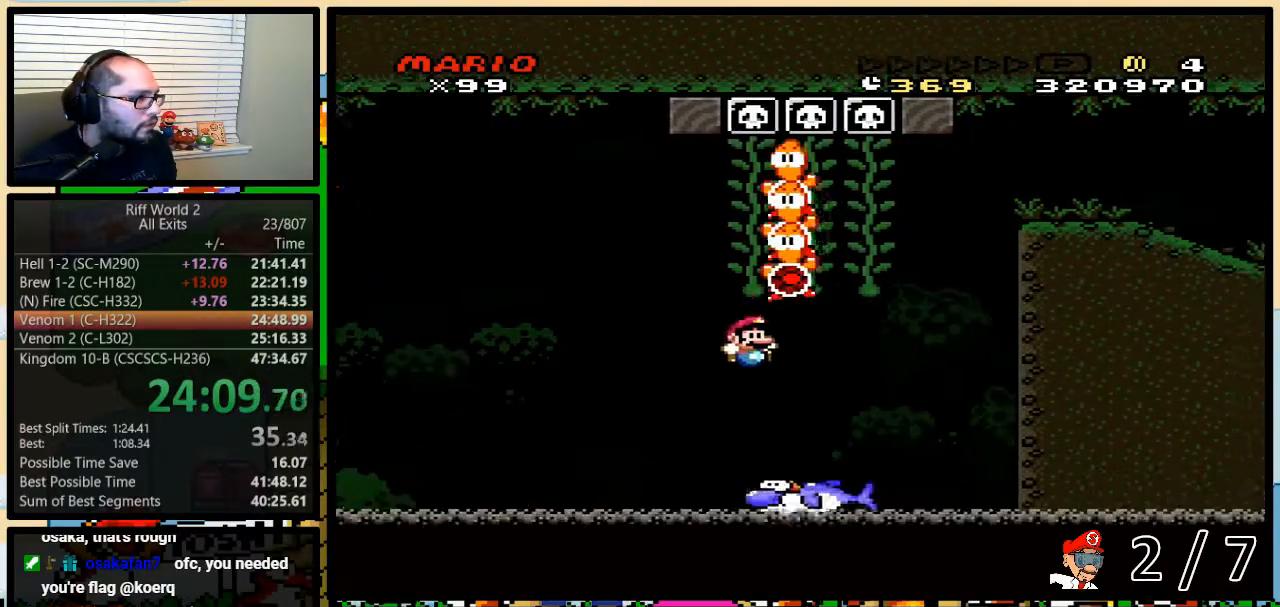
{"buttons": ["B", "Y", "DPAD_RIGHT"], "events": [[217, "B", "down"]]}
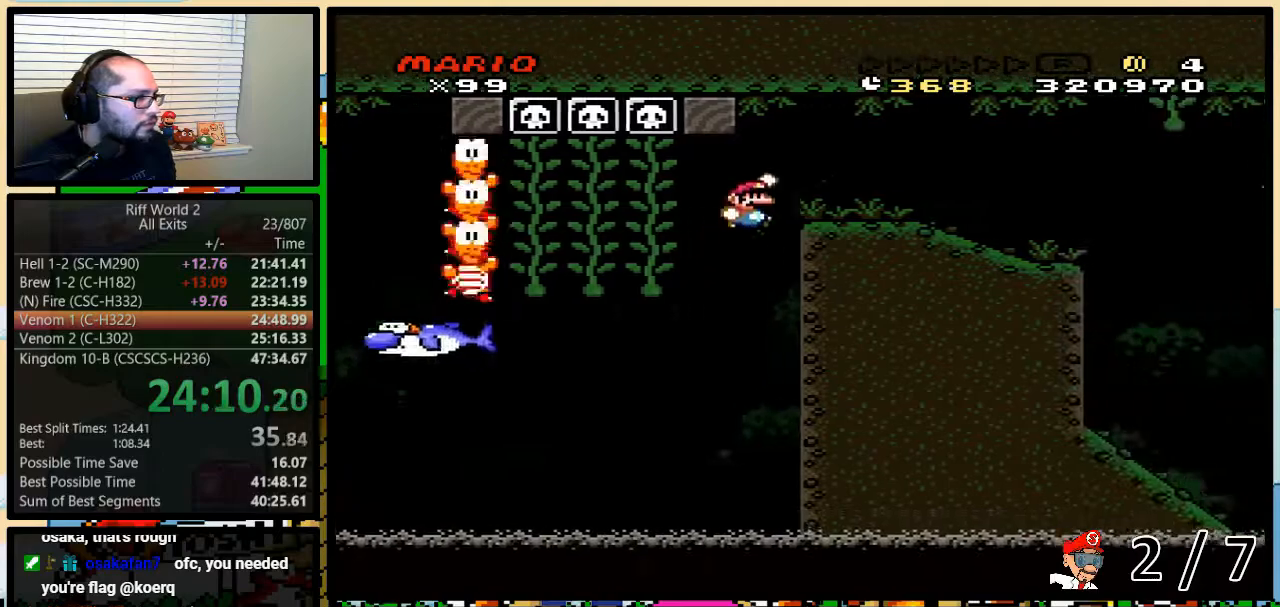
{"buttons": ["Y", "DPAD_RIGHT"], "events": [[150, "B", "up"]]}
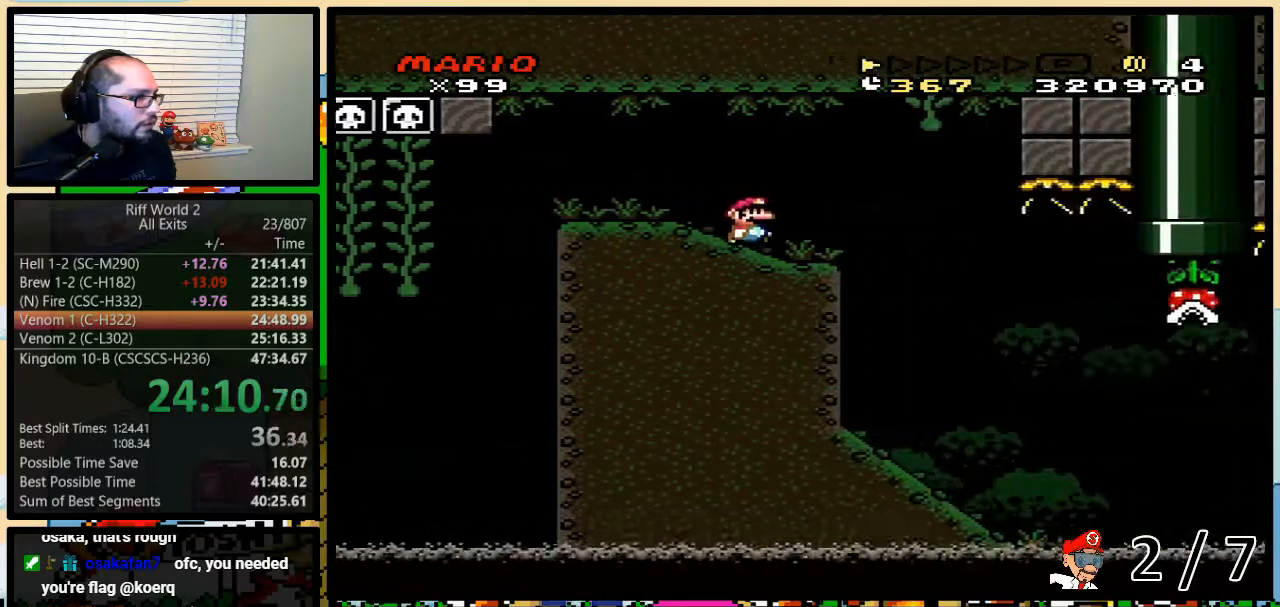
{"buttons": ["Y", "DPAD_RIGHT"], "events": [[333, "DPAD_RIGHT", "up"], [367, "DPAD_LEFT", "down"], [483, "DPAD_LEFT", "up"], [483, "DPAD_RIGHT", "down"]]}
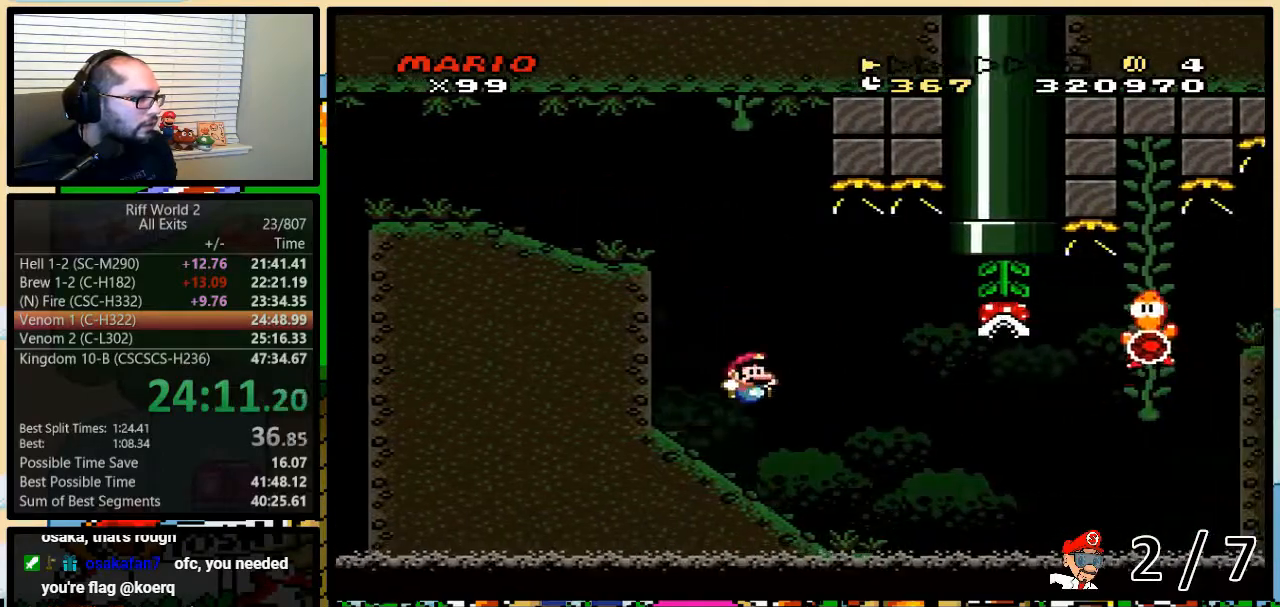
{"buttons": ["A", "Y", "DPAD_RIGHT"], "events": [[350, "A", "down"]]}
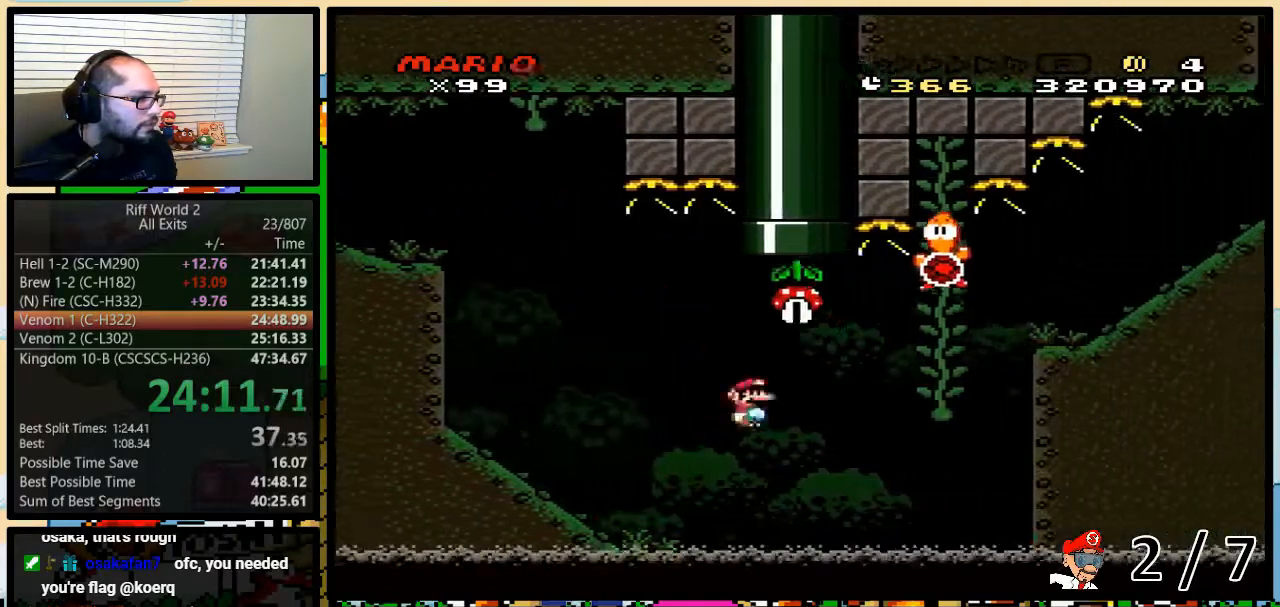
{"buttons": ["Y", "DPAD_RIGHT"], "events": [[350, "DPAD_DOWN", "down"], [450, "A", "up"], [483, "DPAD_DOWN", "up"]]}
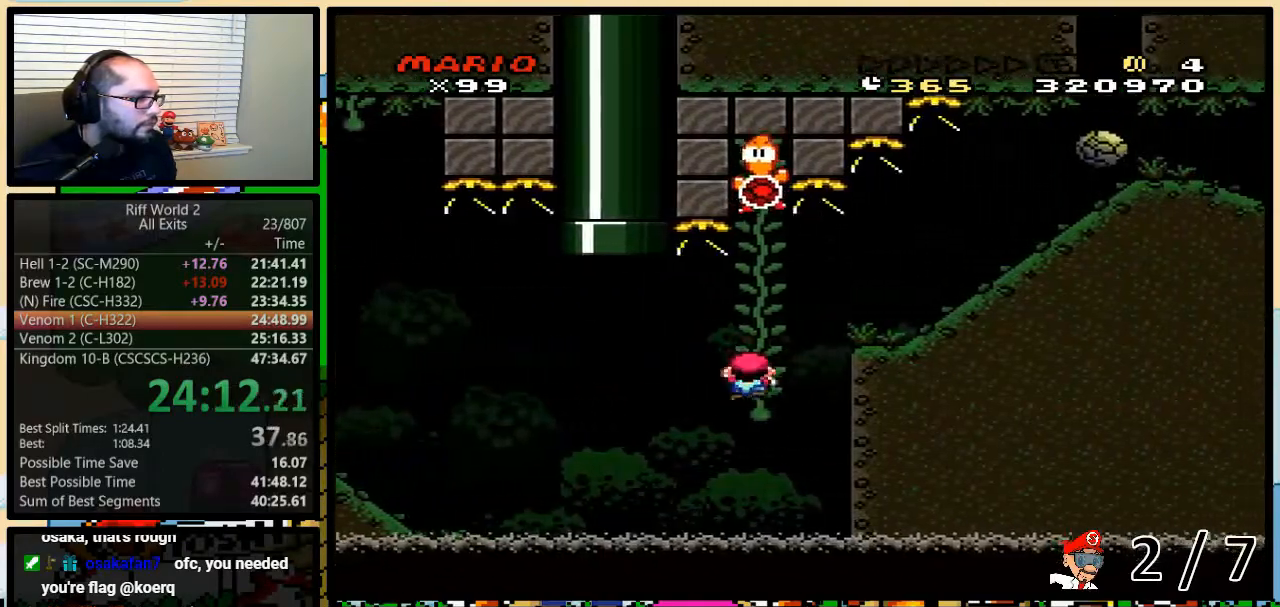
{"buttons": ["Y", "DPAD_RIGHT"], "events": [[100, "B", "down"], [167, "B", "up"]]}
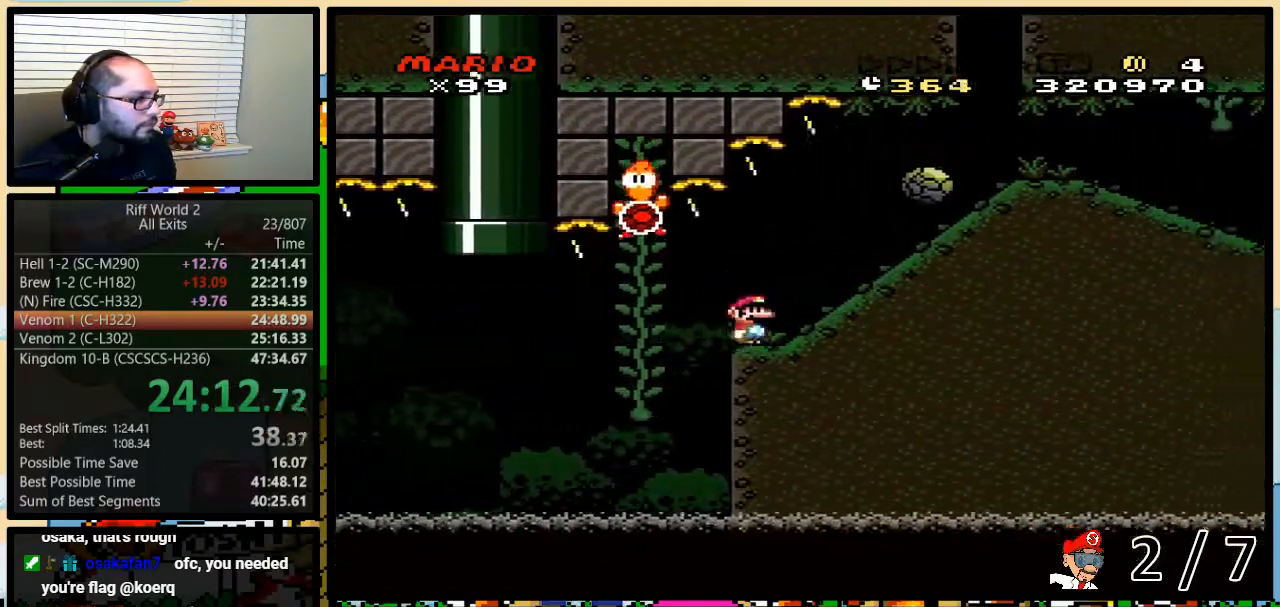
{"buttons": ["Y", "DPAD_RIGHT"], "events": []}
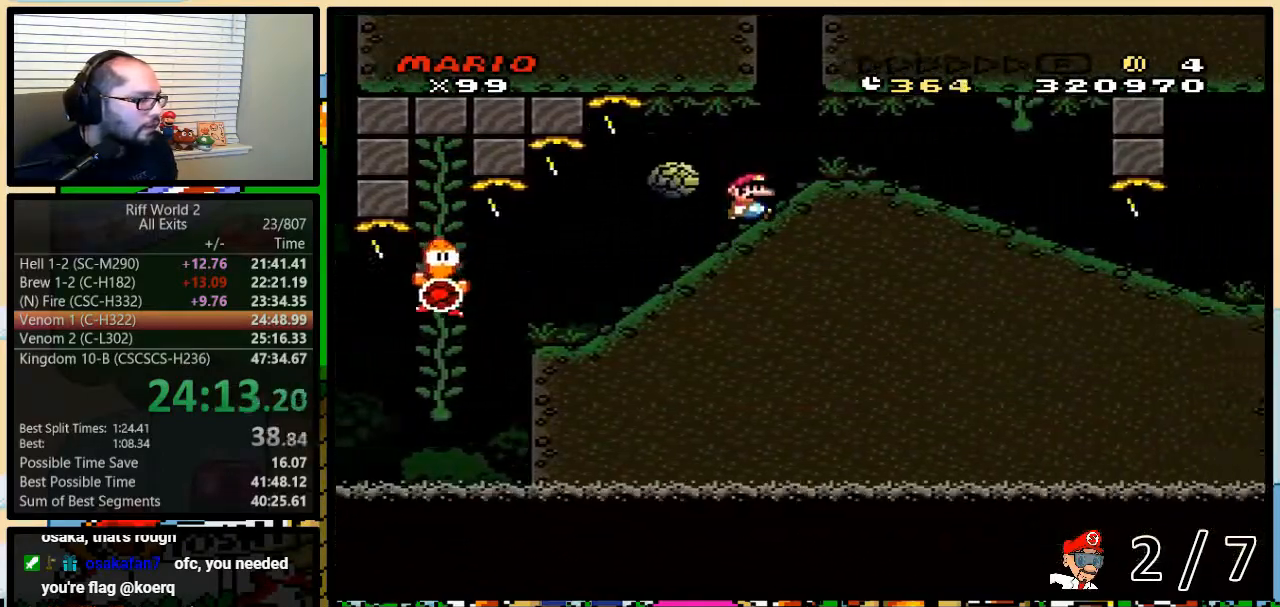
{"buttons": ["Y", "DPAD_RIGHT"], "events": []}
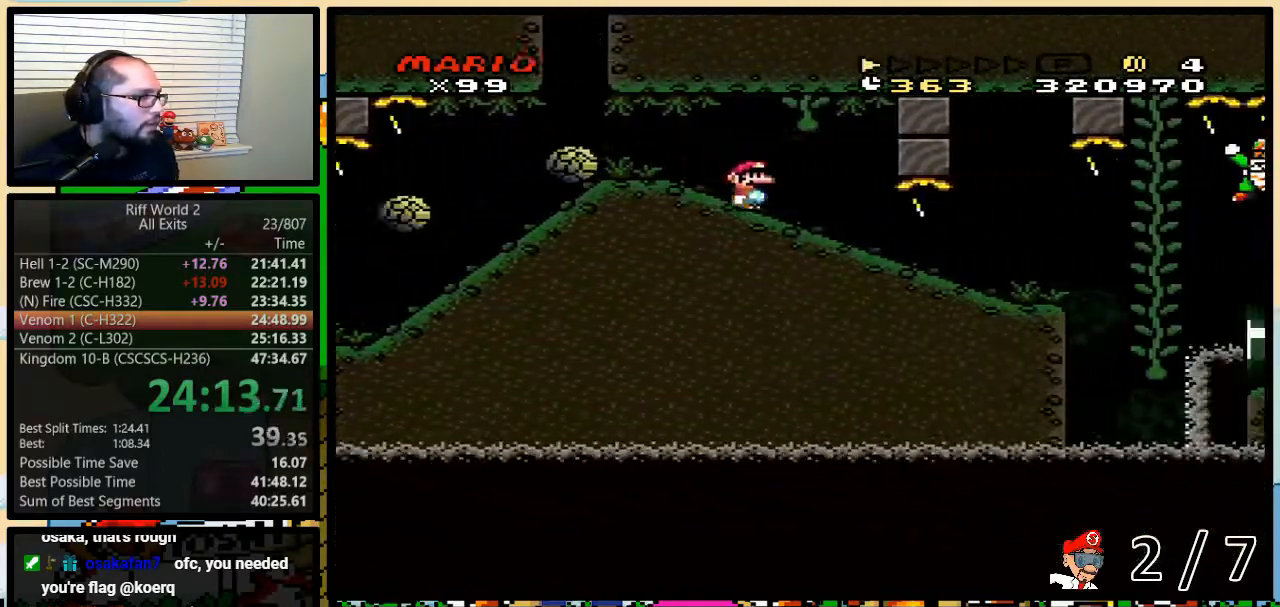
{"buttons": ["Y", "DPAD_RIGHT"], "events": []}
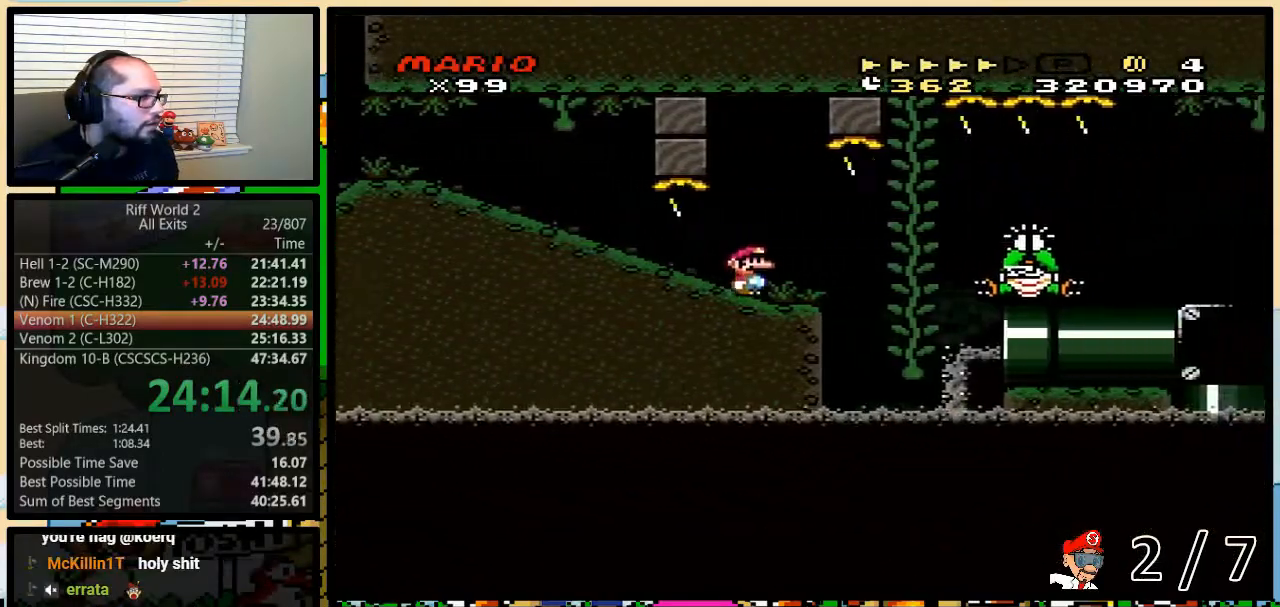
{"buttons": ["Y"], "events": [[283, "DPAD_DOWN", "down"], [283, "DPAD_RIGHT", "up"], [500, "DPAD_DOWN", "up"]]}
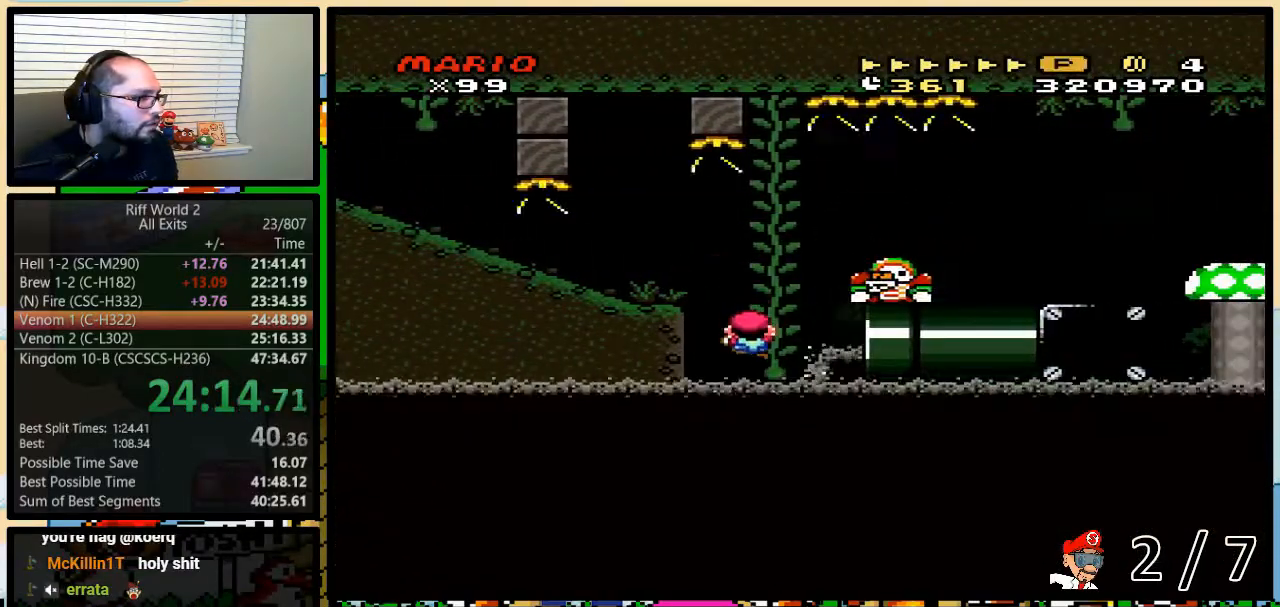
{"buttons": ["Y", "DPAD_RIGHT"], "events": [[483, "DPAD_RIGHT", "down"]]}
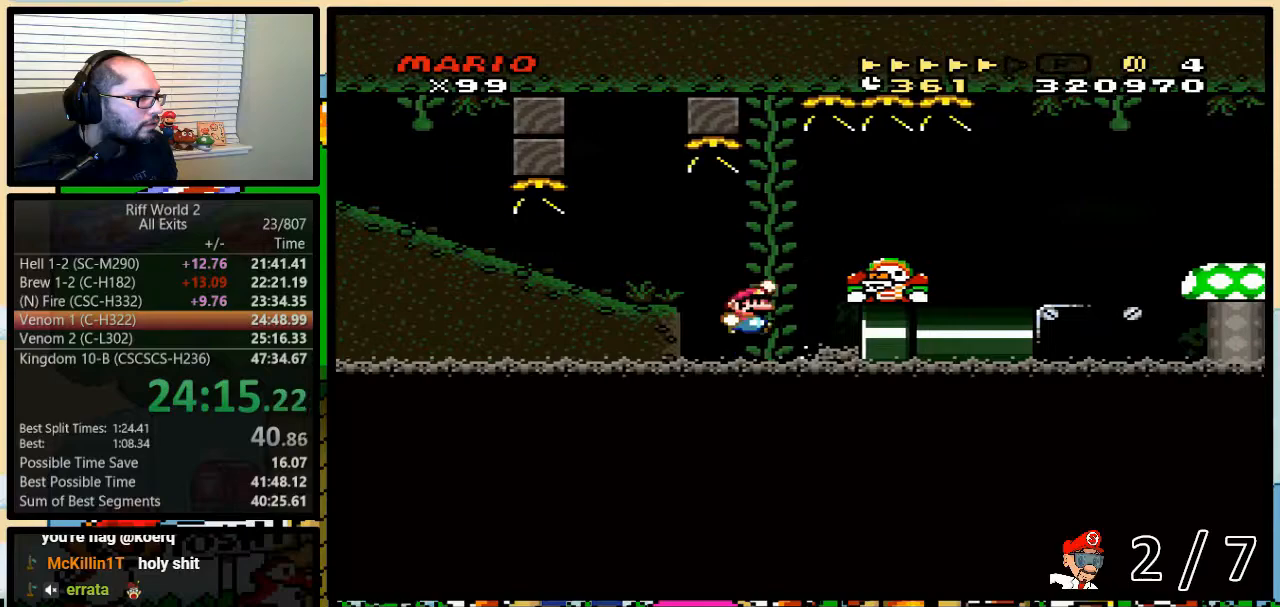
{"buttons": ["Y", "DPAD_RIGHT"], "events": [[17, "B", "down"], [67, "B", "up"], [133, "B", "down"], [383, "B", "up"]]}
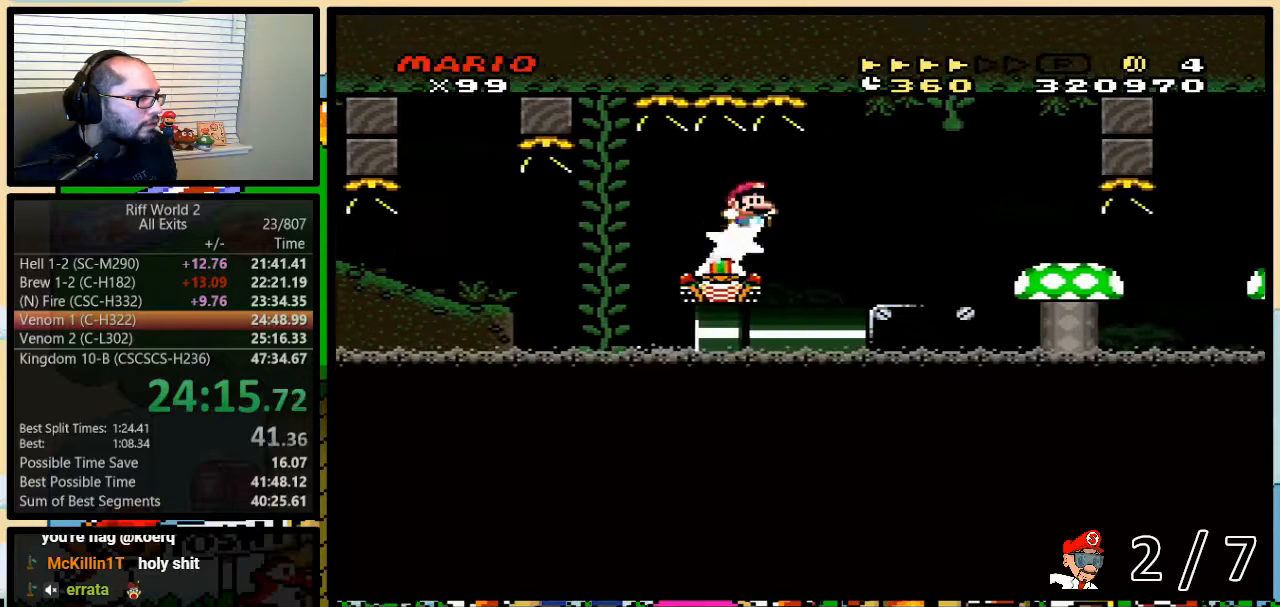
{"buttons": ["Y", "DPAD_UP", "DPAD_RIGHT"], "events": [[200, "DPAD_LEFT", "down"], [200, "DPAD_RIGHT", "up"], [333, "DPAD_LEFT", "up"], [333, "DPAD_UP", "down"], [350, "DPAD_RIGHT", "down"], [450, "A", "down"], [500, "A", "up"]]}
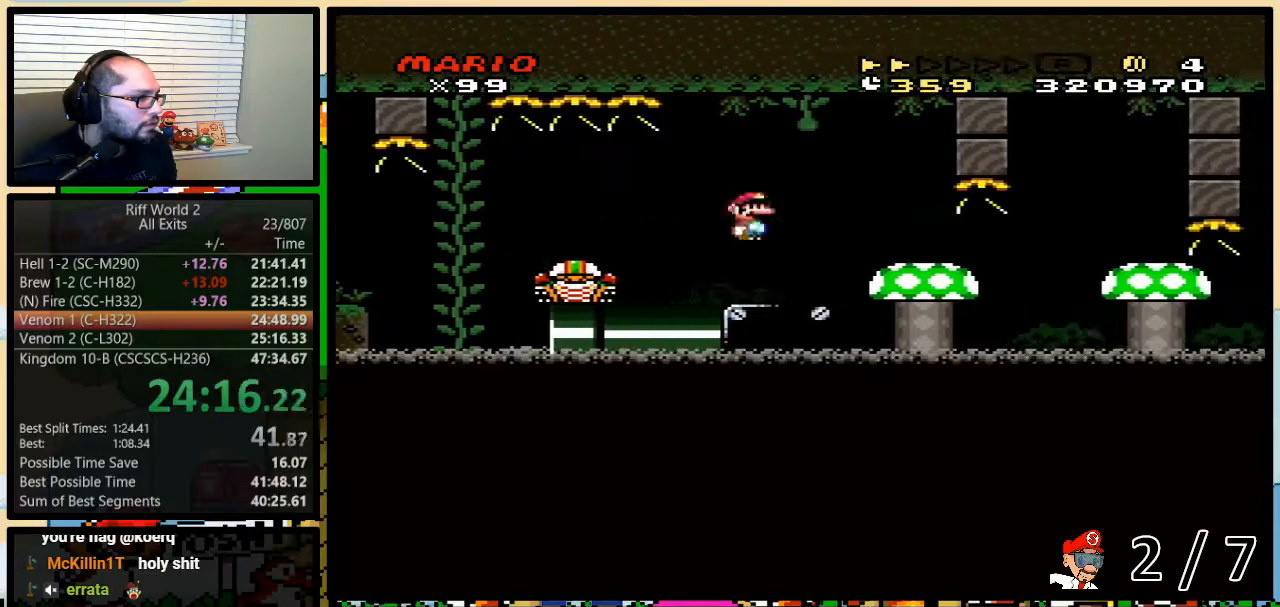
{"buttons": ["Y", "DPAD_RIGHT"], "events": [[117, "DPAD_UP", "up"], [300, "DPAD_LEFT", "down"], [300, "DPAD_RIGHT", "up"], [433, "DPAD_UP", "down"], [450, "DPAD_LEFT", "up"], [450, "DPAD_RIGHT", "down"], [450, "DPAD_UP", "up"]]}
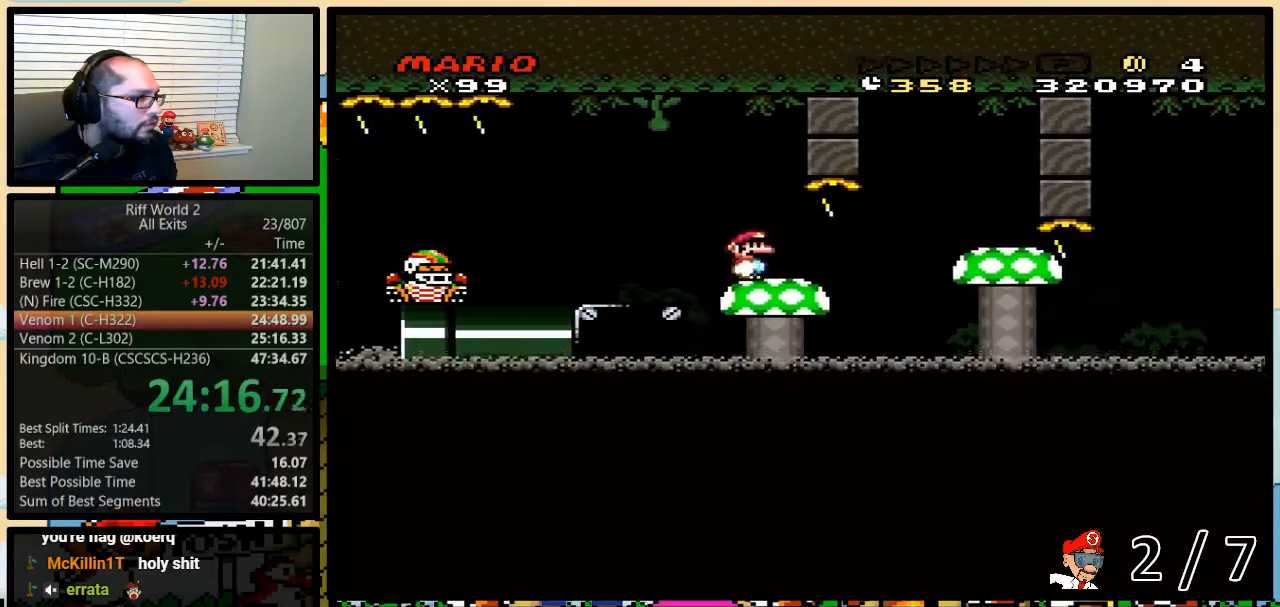
{"buttons": ["Y", "DPAD_UP", "DPAD_RIGHT"], "events": [[17, "DPAD_RIGHT", "up"], [400, "DPAD_RIGHT", "down"], [433, "DPAD_UP", "down"]]}
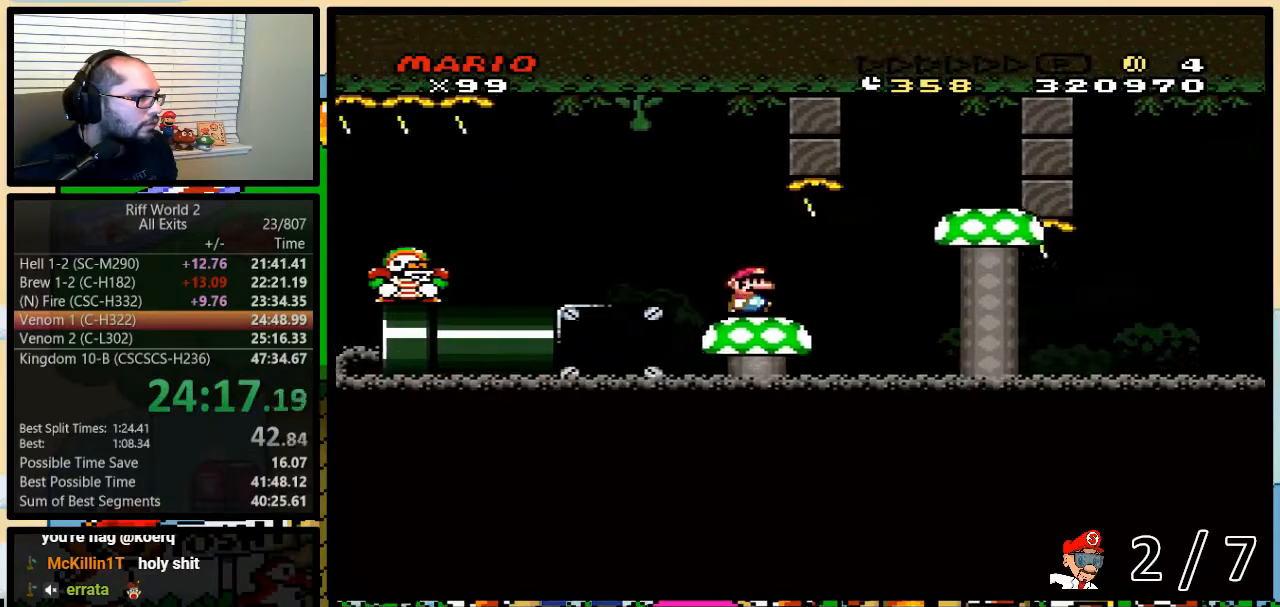
{"buttons": ["Y", "DPAD_UP", "DPAD_RIGHT"], "events": [[267, "A", "down"], [483, "A", "up"]]}
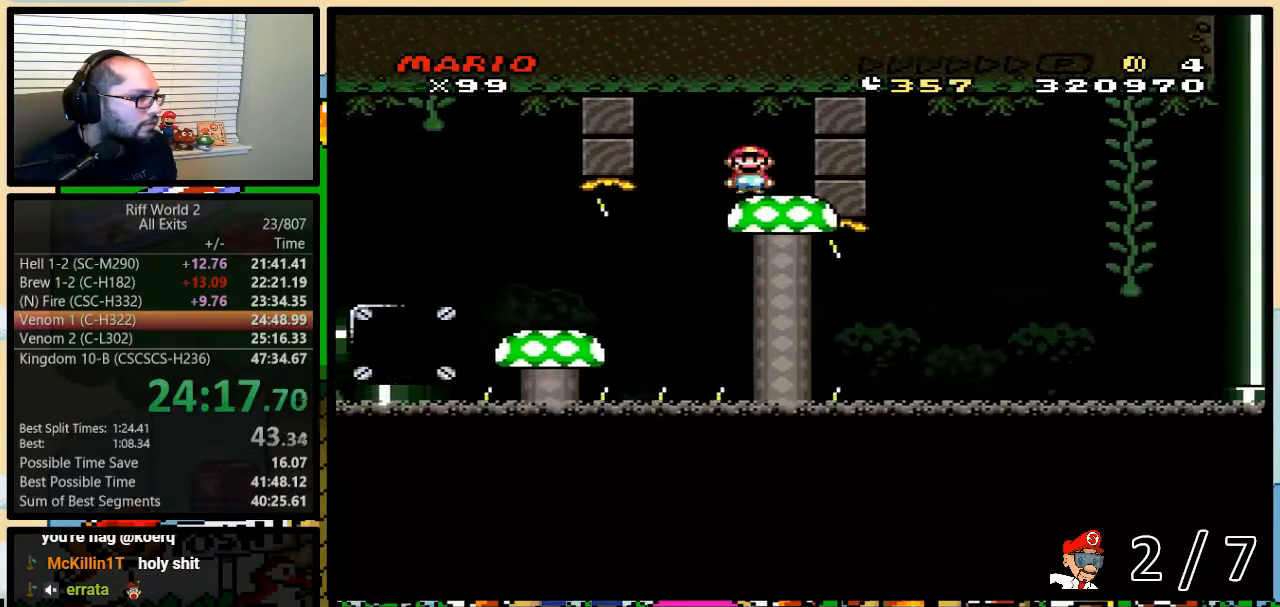
{"buttons": ["Y"], "events": [[33, "DPAD_LEFT", "down"], [33, "DPAD_RIGHT", "up"], [33, "DPAD_UP", "up"], [150, "DPAD_LEFT", "up"], [150, "DPAD_UP", "down"], [183, "DPAD_UP", "up"]]}
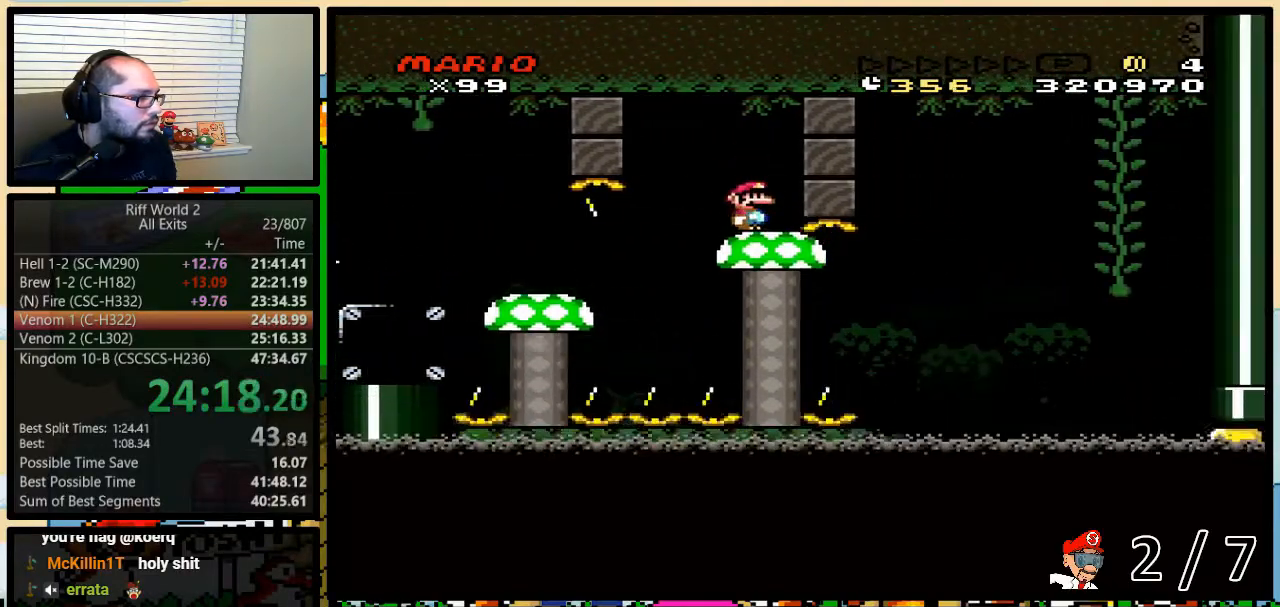
{"buttons": ["Y"], "events": []}